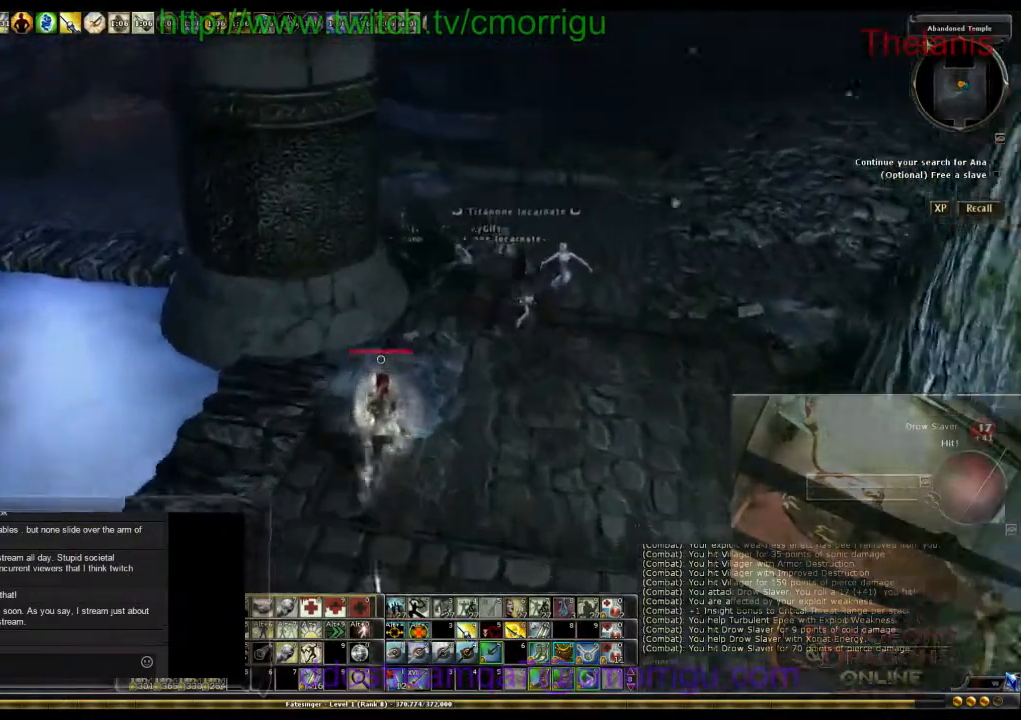
Gameplay with keyboard; each line is a JSON object with the keys held at the frame after it. "events" lists presses ("down") and releases ("up") of ".", "/", "0", "1", "2", "3", "4", "5", "6", "7", "8", "9", "a", "b", "backslash", "backspace", "c", "caps_lock", "comma", "ctrl_l", "ctrl_r", "d", "e", "equals", "escape", "f", "f1", "f10", "f11", "f12", "f2", "f3", "f4", "f5", "f6", "f7", "f8", "f9", "g", "h", "i", "j", "k", "l", "lbracket", "m", "minus", "n", "o", "p", "q", "quote", "r", "rbracket", "return", "s", "semicolon", "shift_l", "shift_r", "space", "t", "tab", "tilde", "u", "v", "w", "x", "y" and "z" between this image and that frame as [ms after this image, input, new state], when the widget could be followed in between. No other keys are recorded. Mouse input is not recorded.
{"keys": [], "events": []}
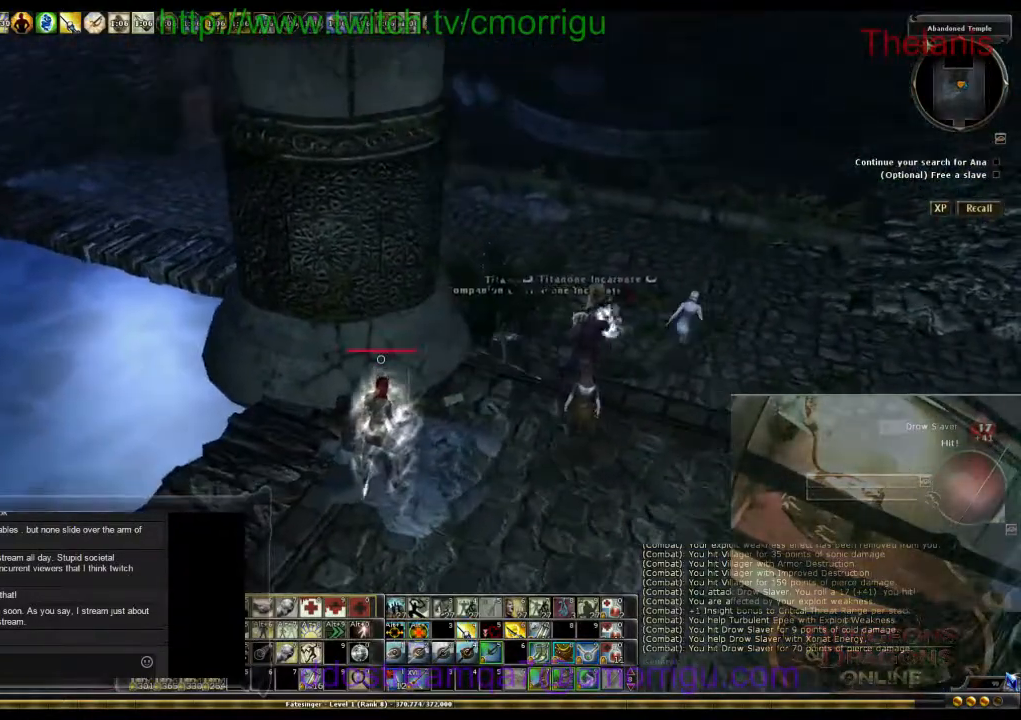
{"keys": [], "events": [[100, "d", "down"], [133, "d", "up"]]}
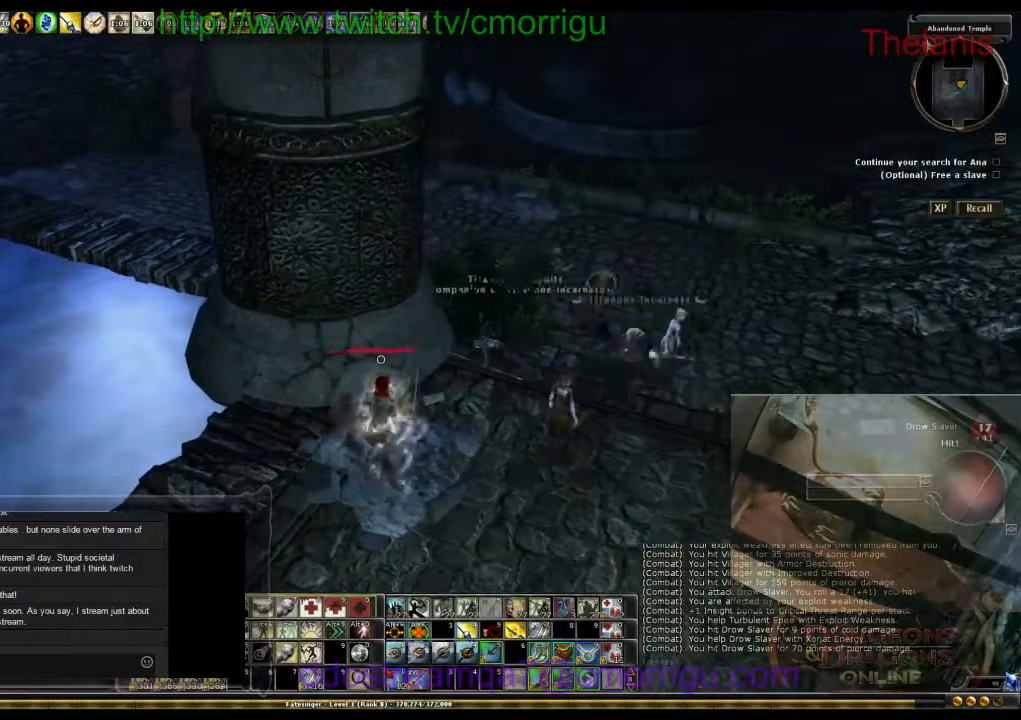
{"keys": [], "events": []}
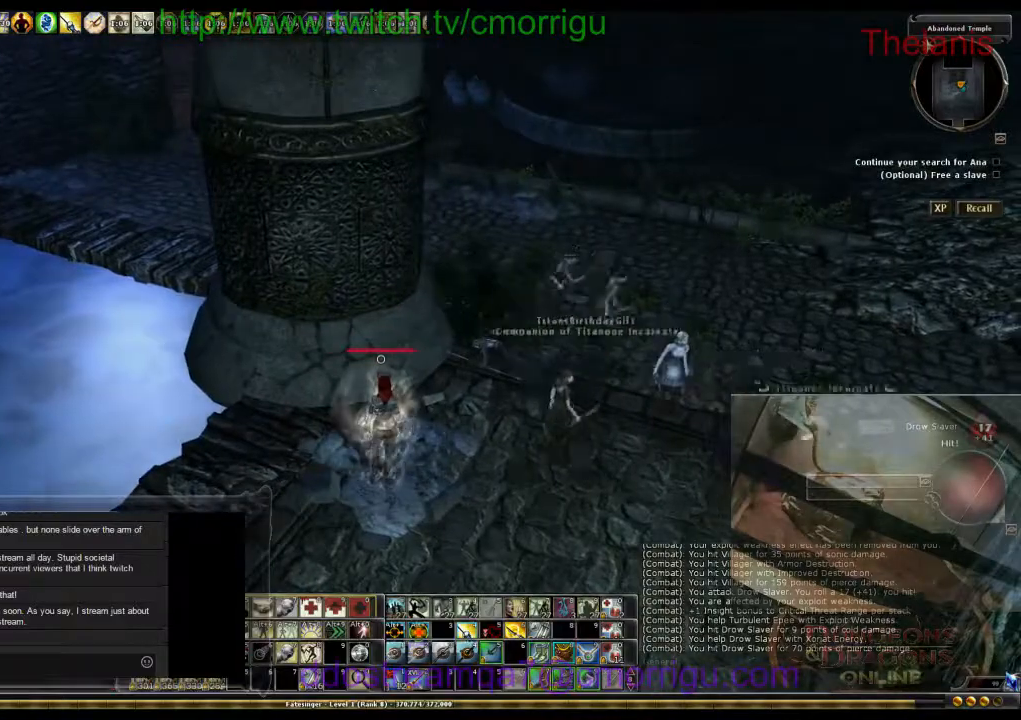
{"keys": []}
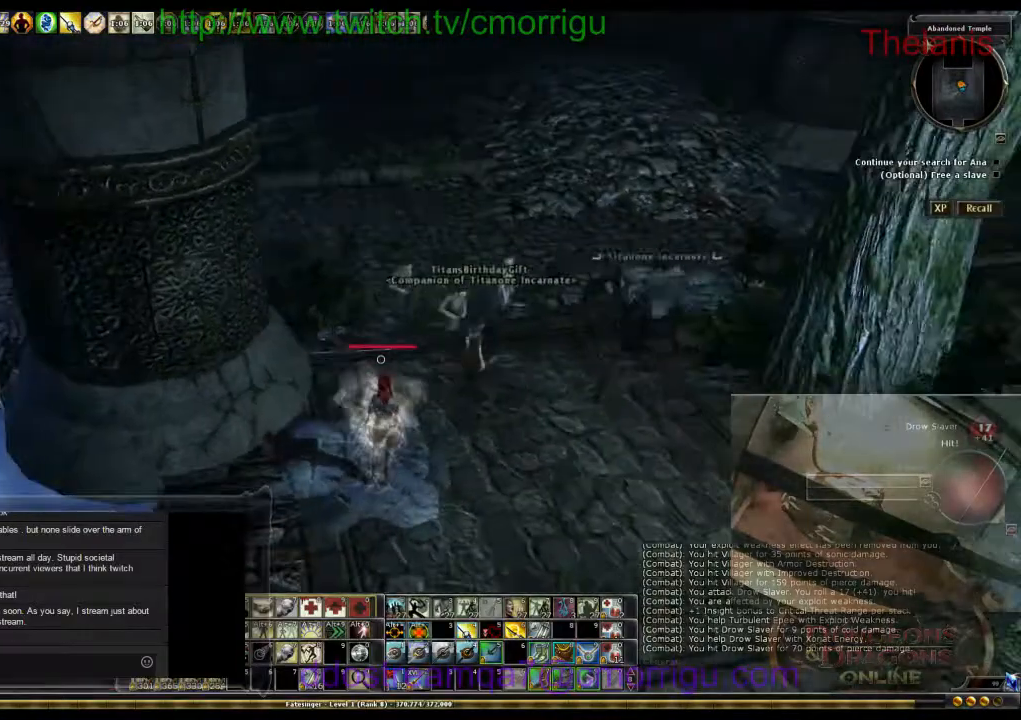
{"keys": ["d"], "events": [[400, "d", "down"]]}
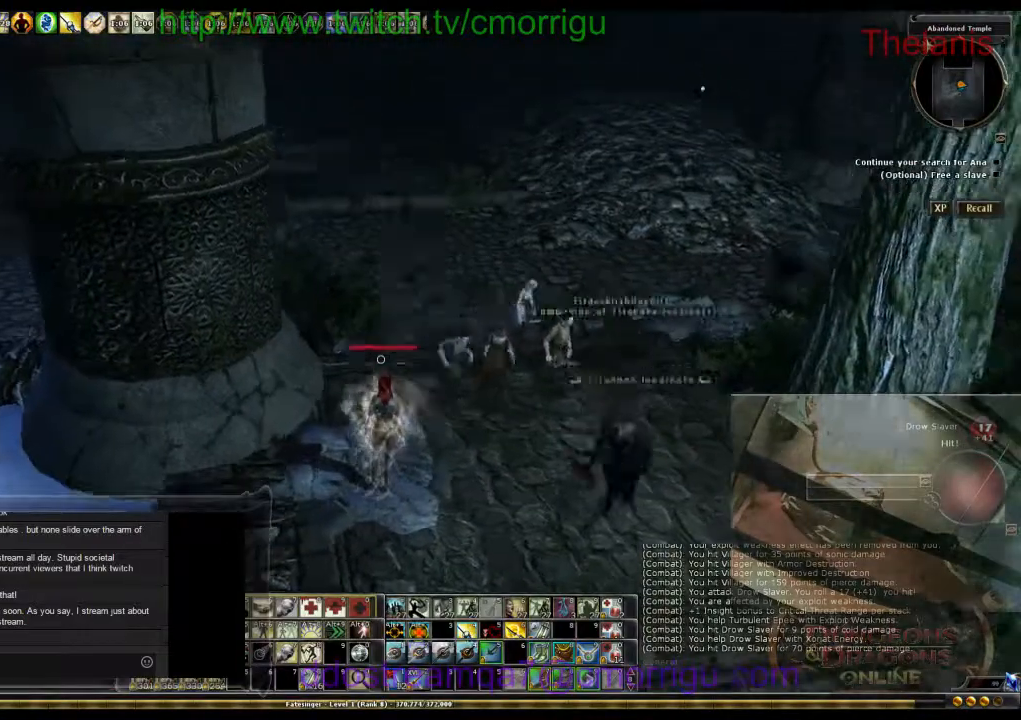
{"keys": ["d"]}
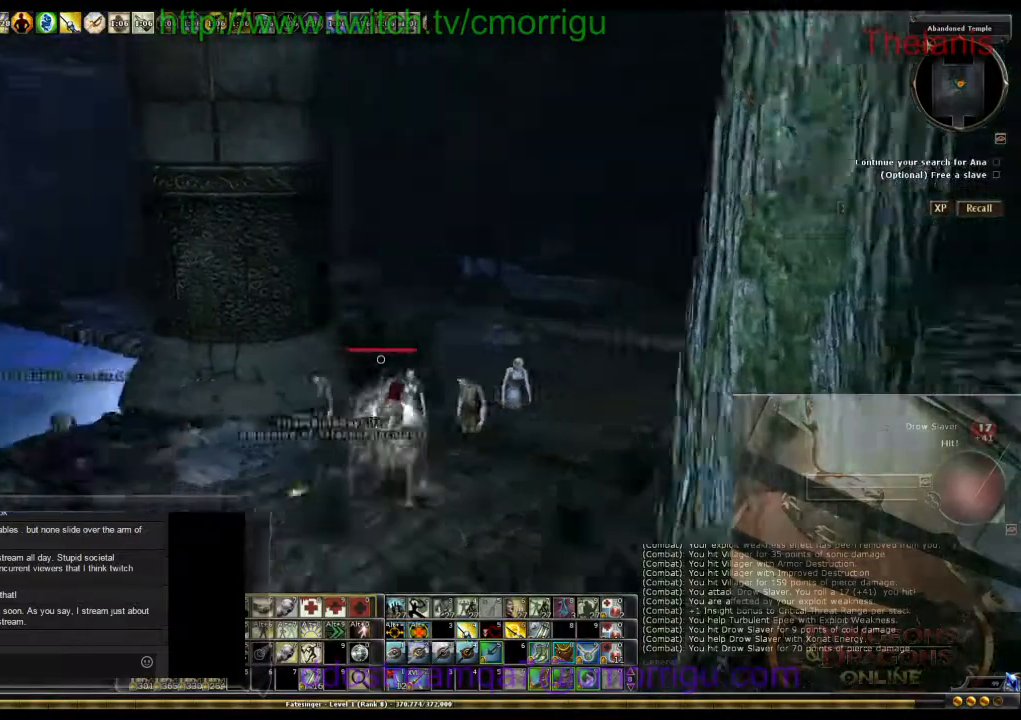
{"keys": ["d", "w"], "events": [[100, "w", "down"]]}
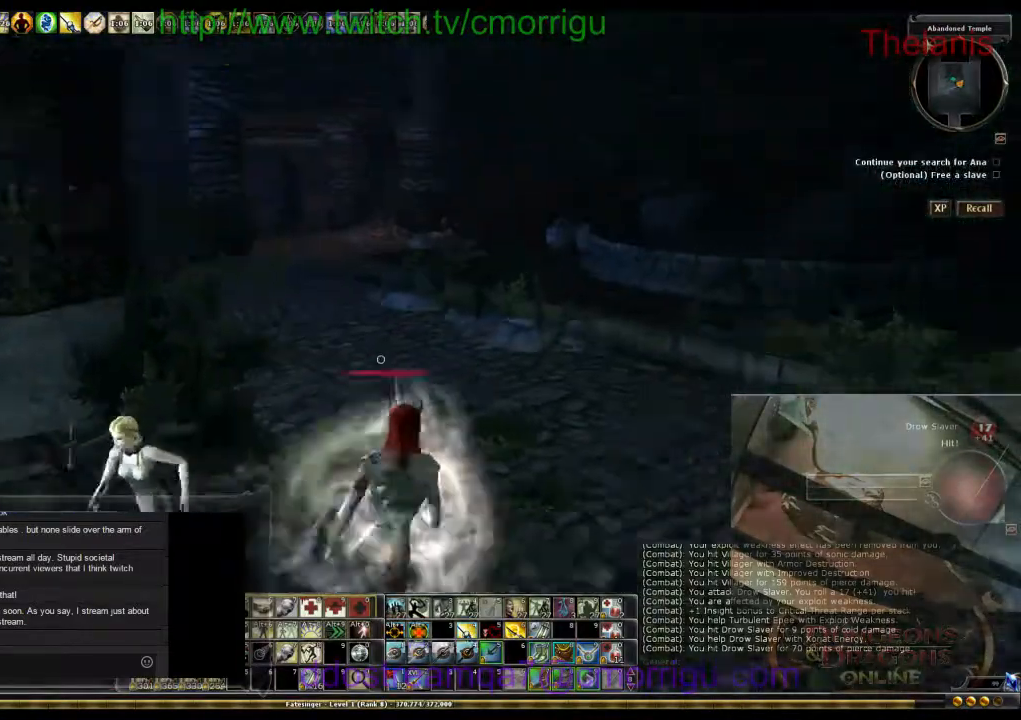
{"keys": ["d", "w"], "events": []}
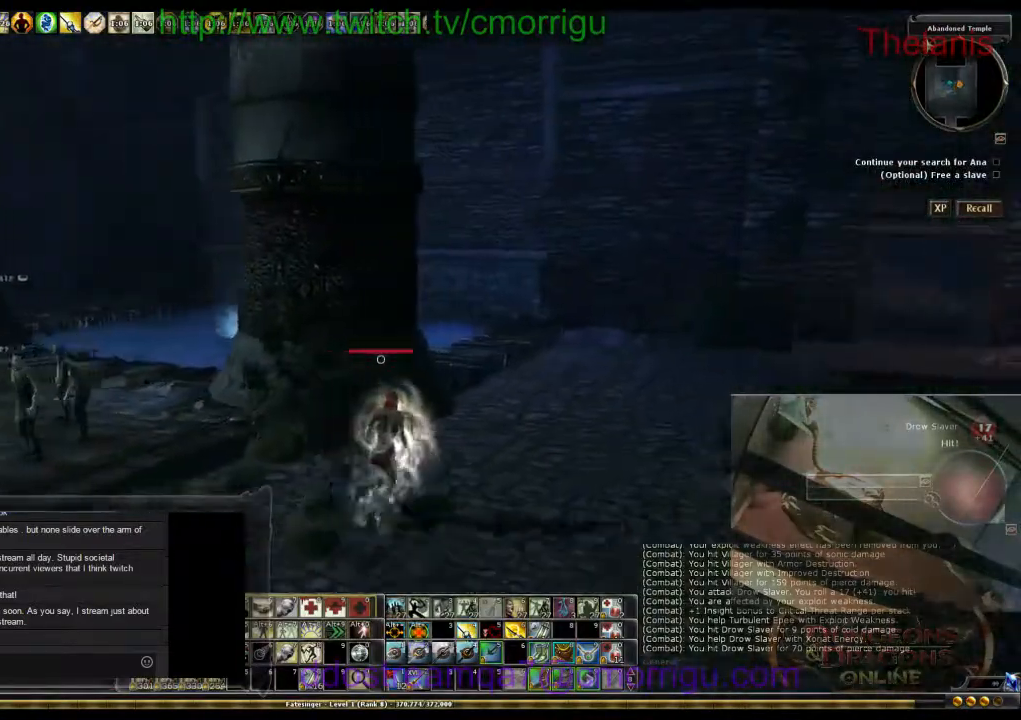
{"keys": ["d", "w"], "events": []}
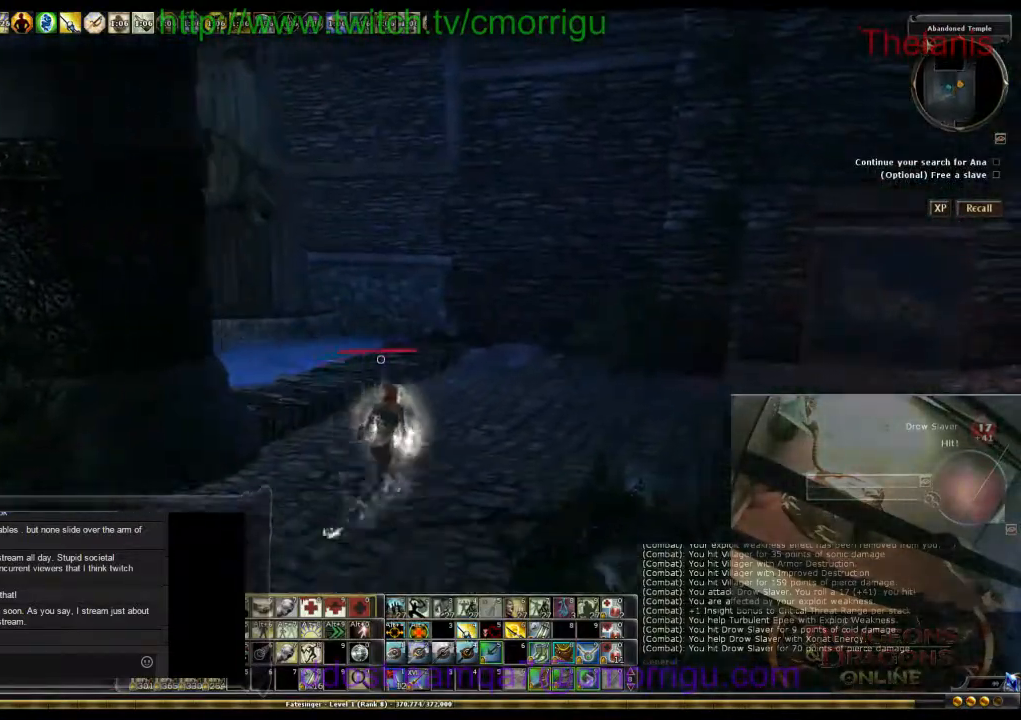
{"keys": ["w"], "events": [[433, "d", "up"]]}
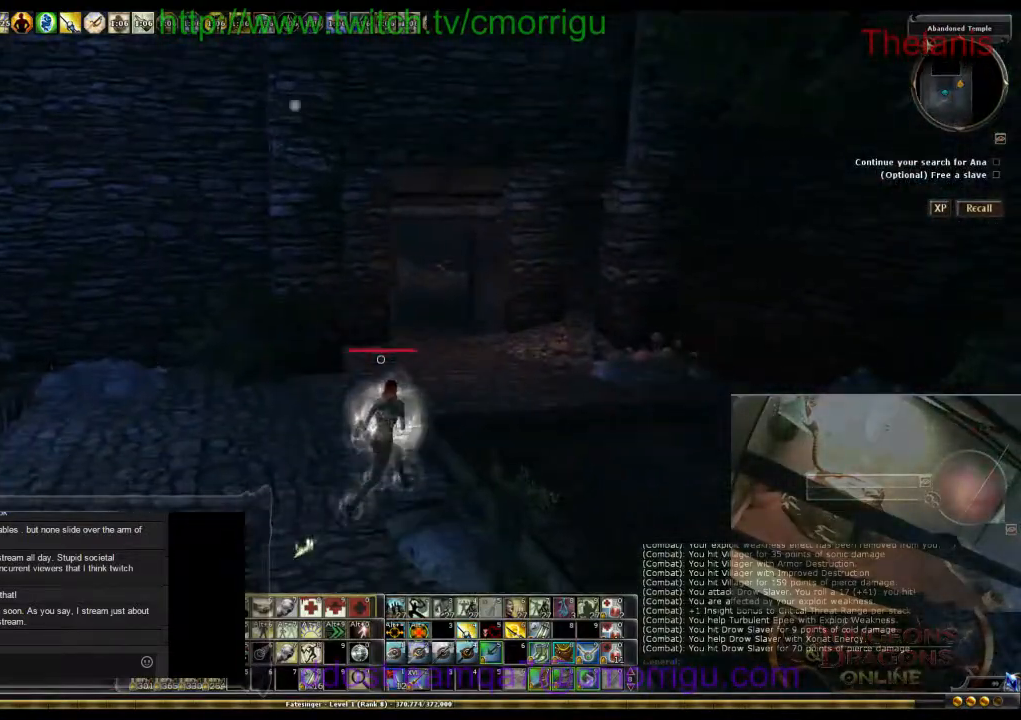
{"keys": ["w"], "events": []}
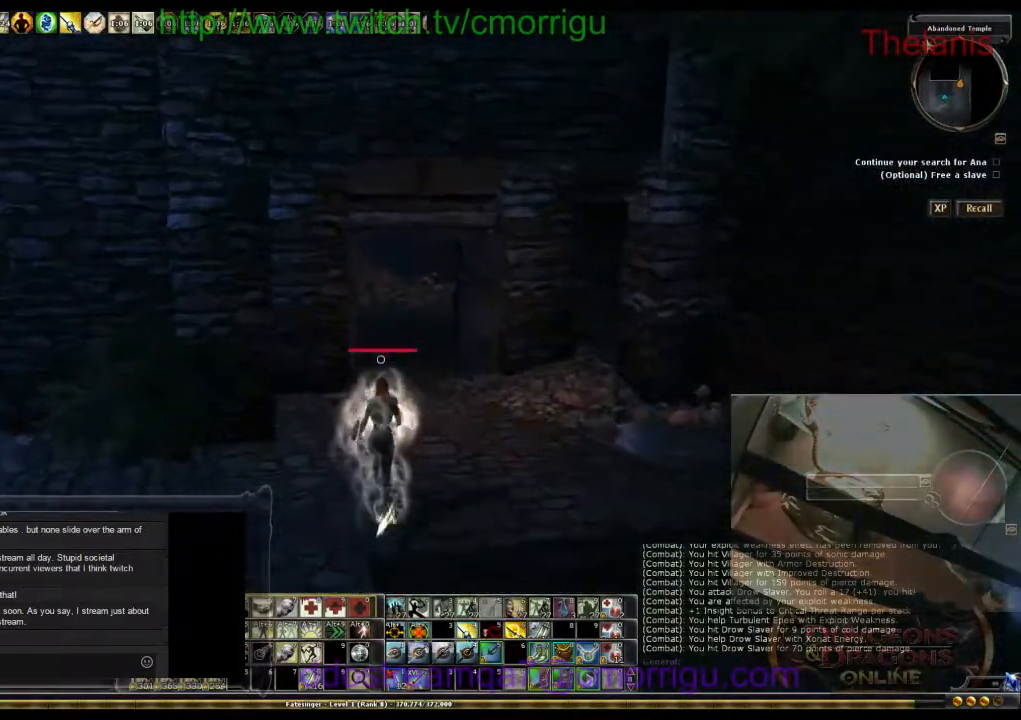
{"keys": ["w"], "events": [[67, "d", "down"], [367, "d", "up"]]}
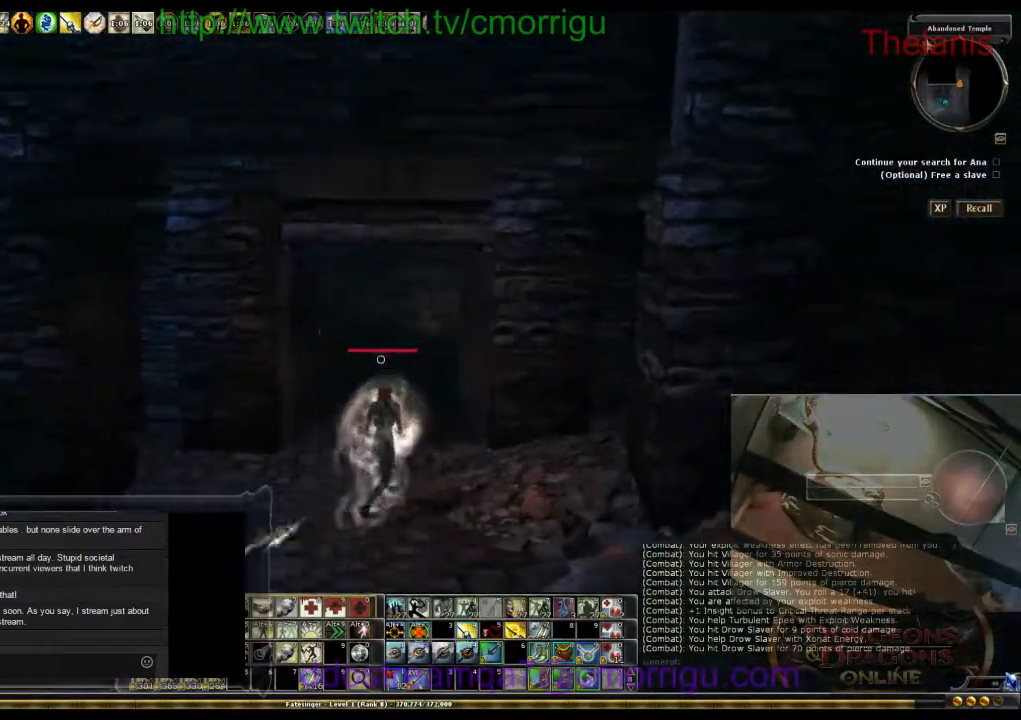
{"keys": ["d", "w"], "events": [[433, "d", "down"]]}
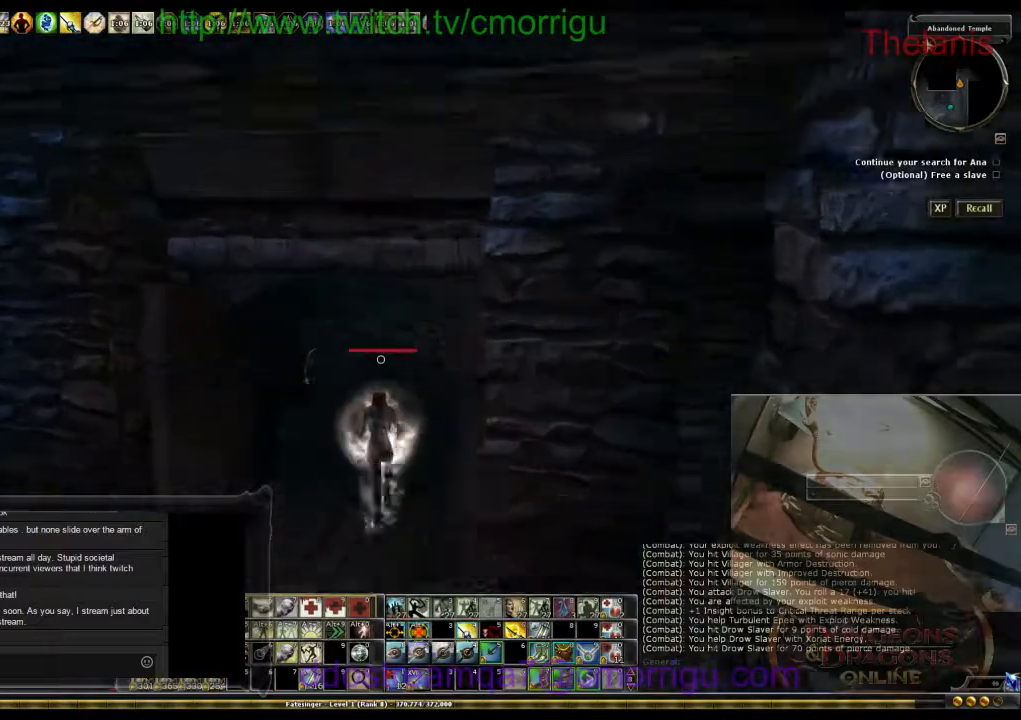
{"keys": [], "events": [[33, "d", "up"], [433, "w", "up"]]}
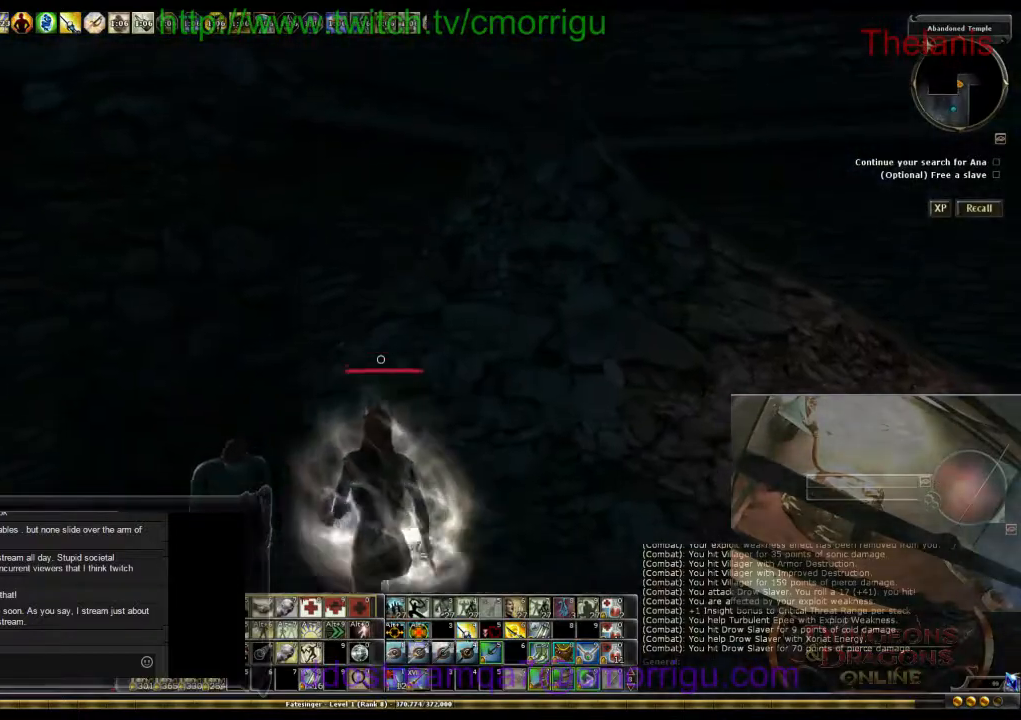
{"keys": ["w"], "events": [[500, "w", "down"]]}
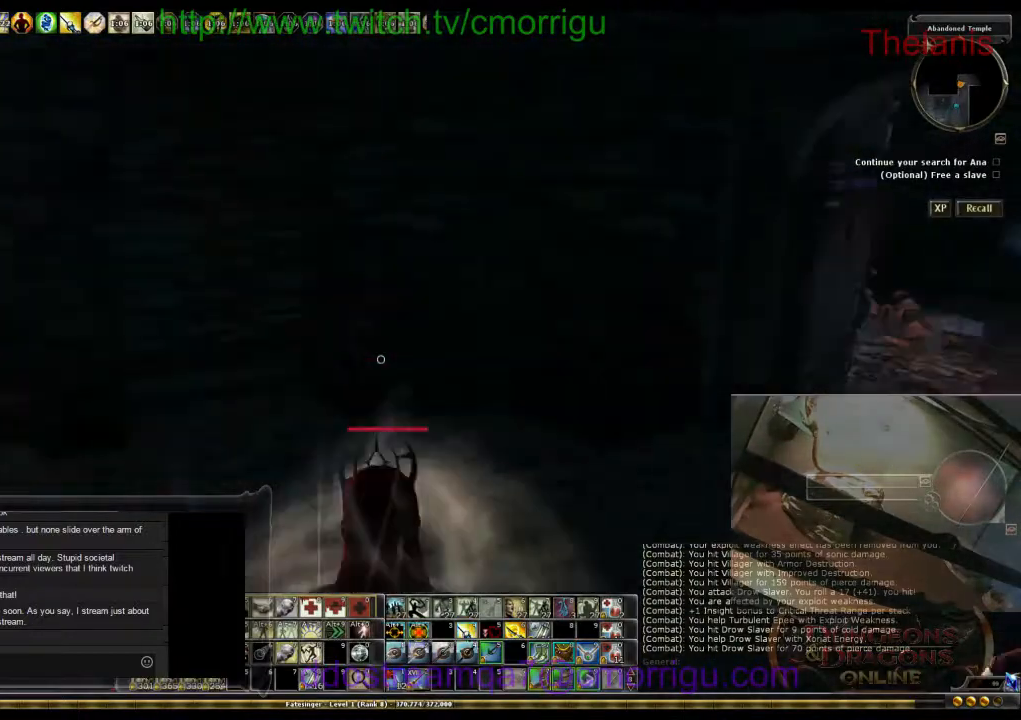
{"keys": ["w"], "events": []}
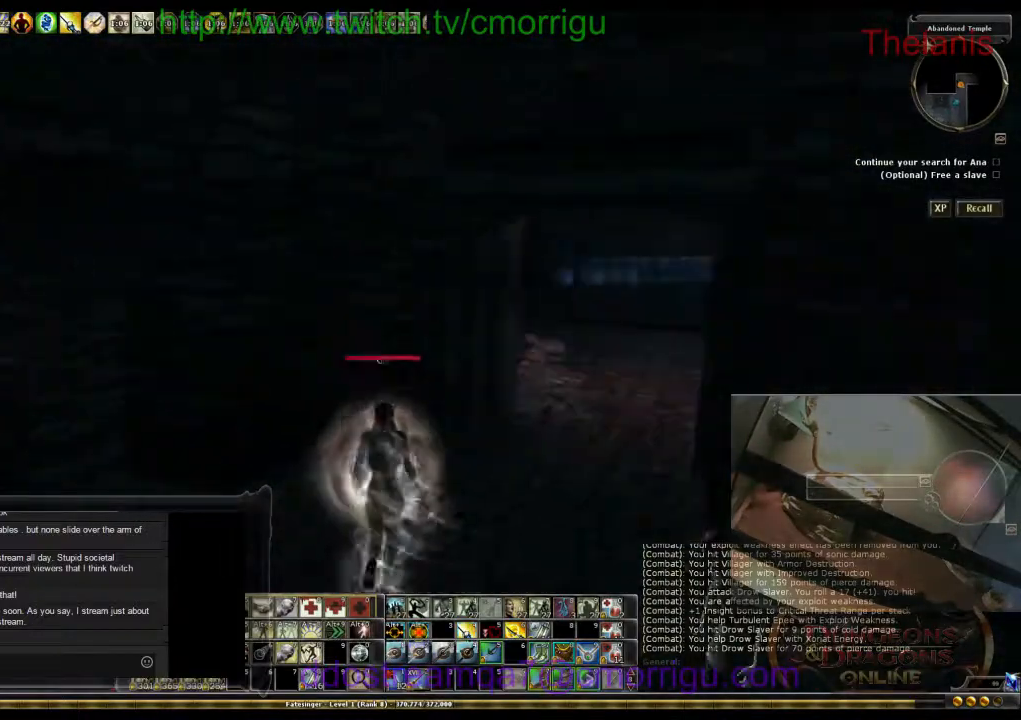
{"keys": [], "events": [[33, "w", "up"]]}
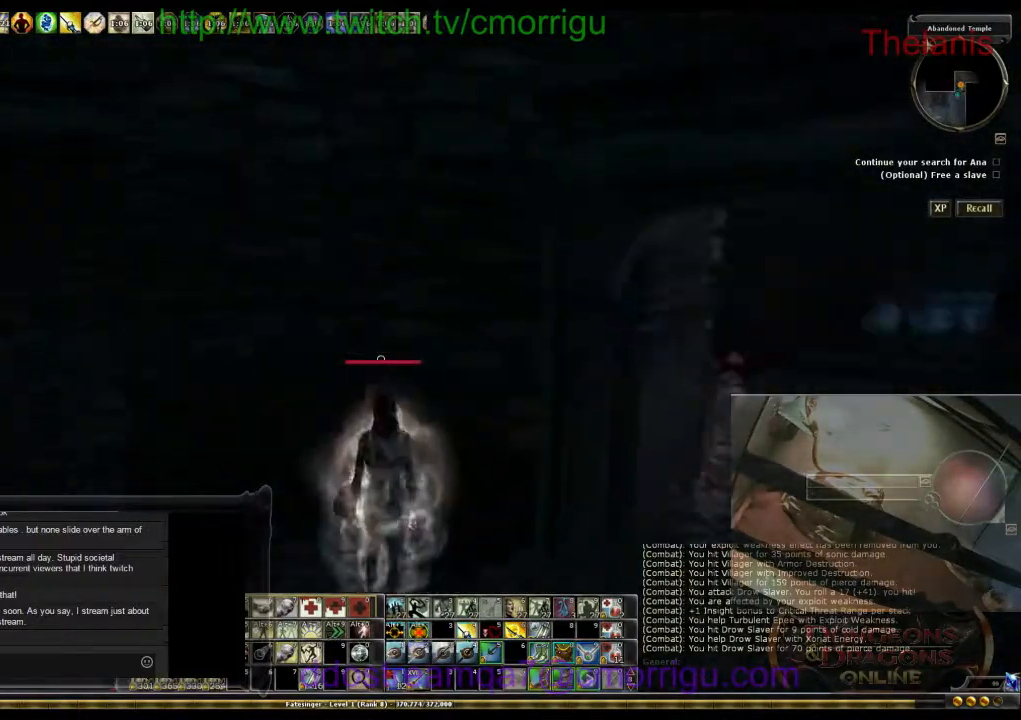
{"keys": ["a"], "events": [[233, "a", "down"]]}
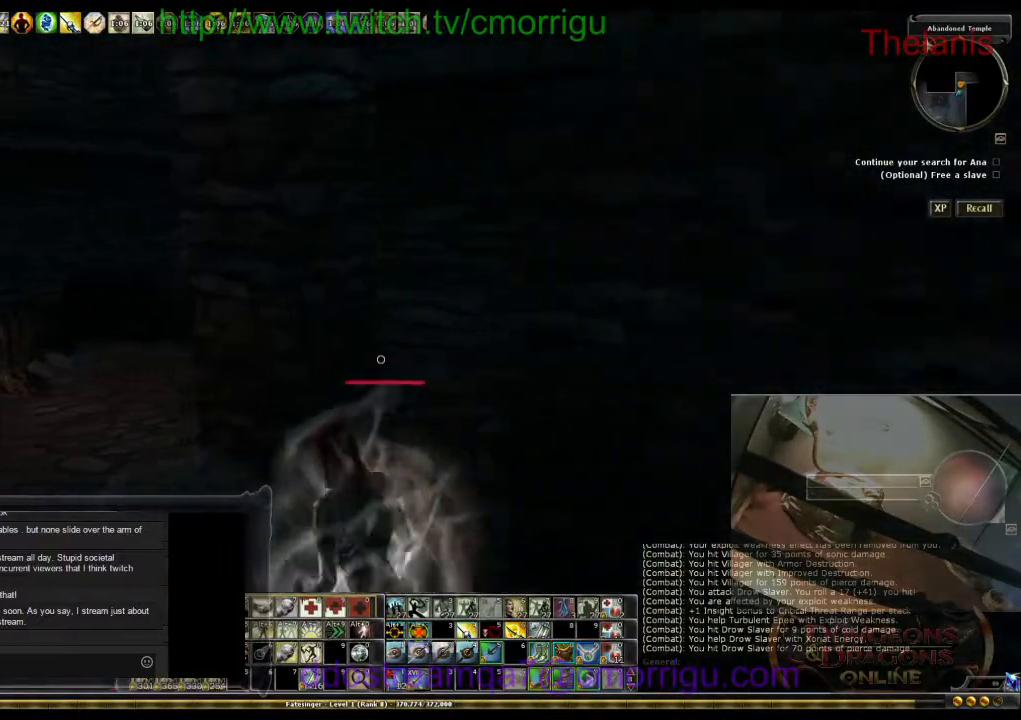
{"keys": [], "events": [[433, "a", "up"]]}
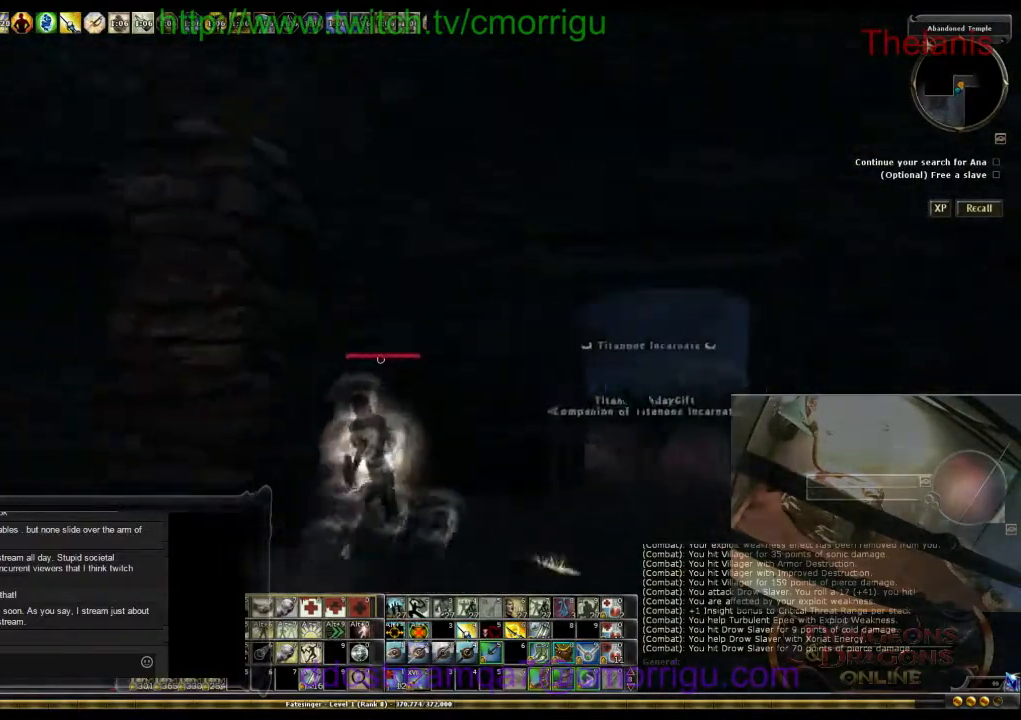
{"keys": [], "events": []}
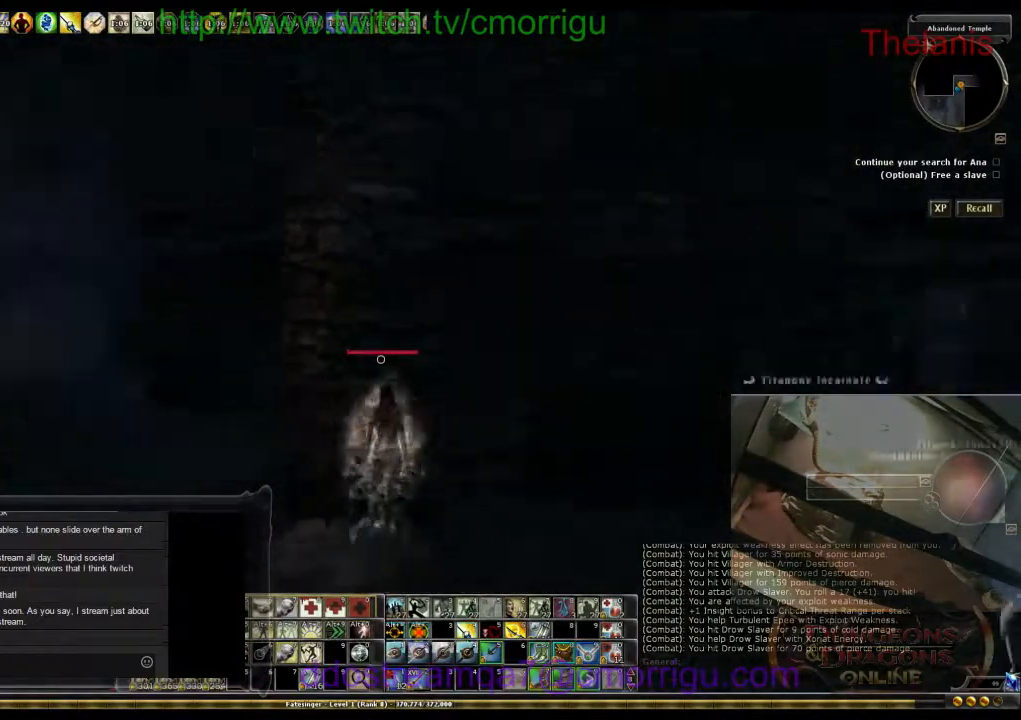
{"keys": ["w"], "events": [[67, "a", "down"], [267, "w", "down"], [467, "a", "up"]]}
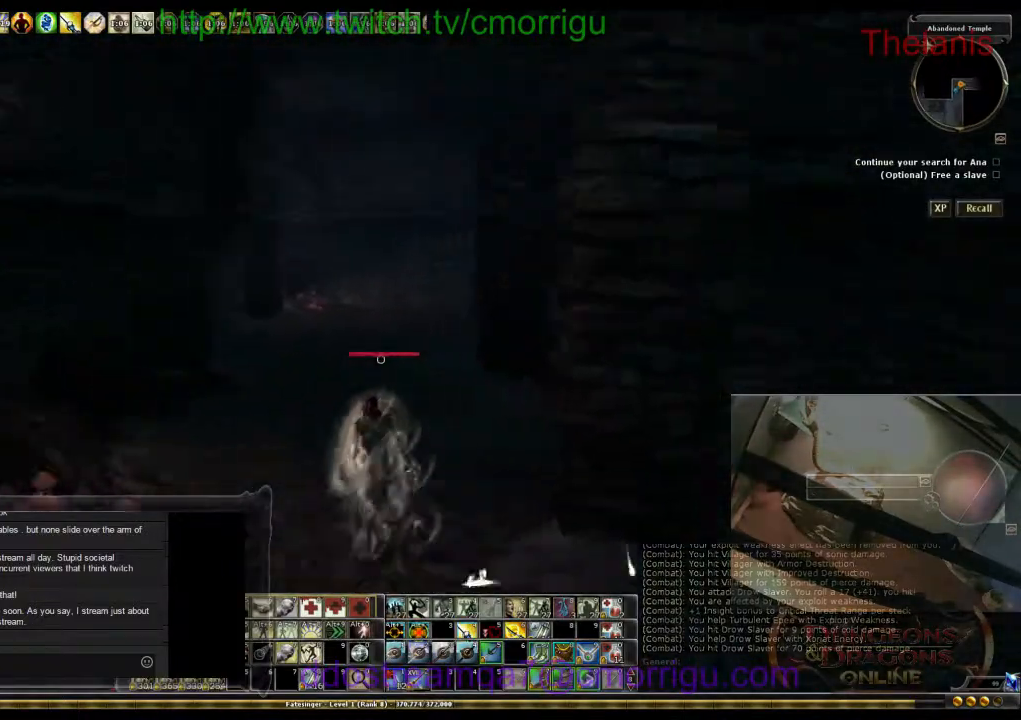
{"keys": ["w"], "events": []}
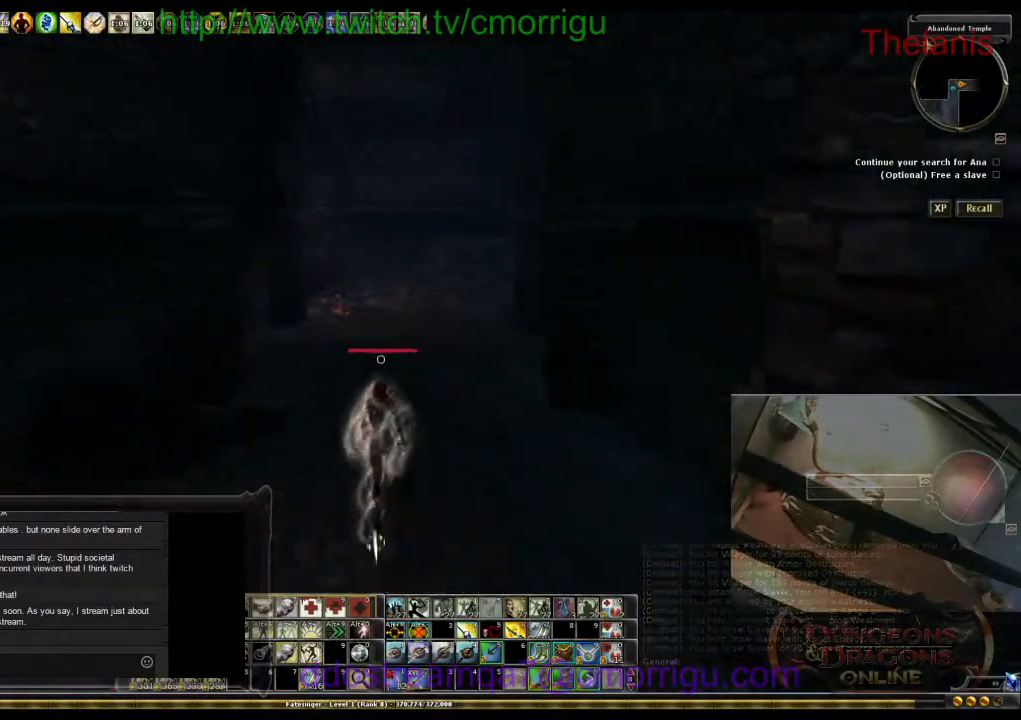
{"keys": ["w"], "events": [[67, "d", "down"], [233, "d", "up"]]}
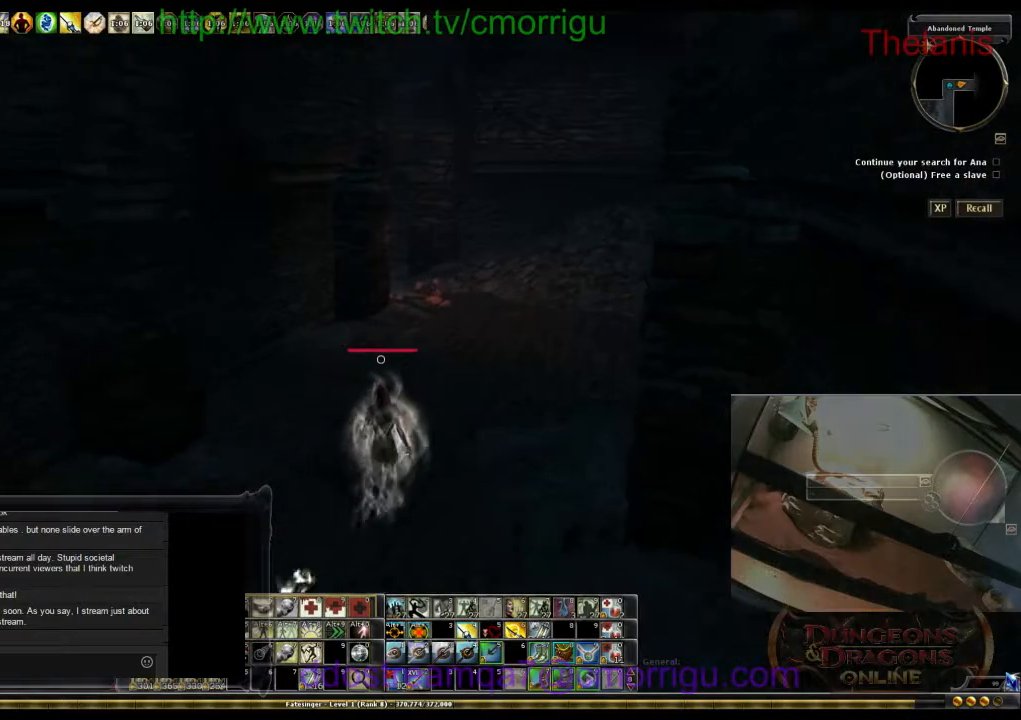
{"keys": ["w"], "events": []}
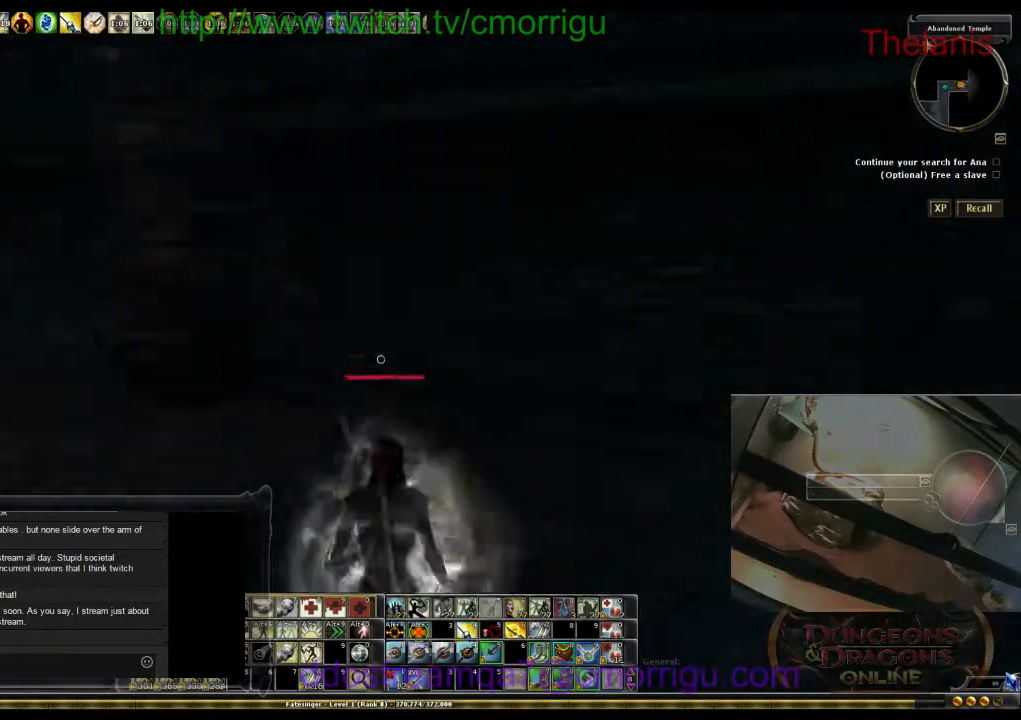
{"keys": ["w"], "events": []}
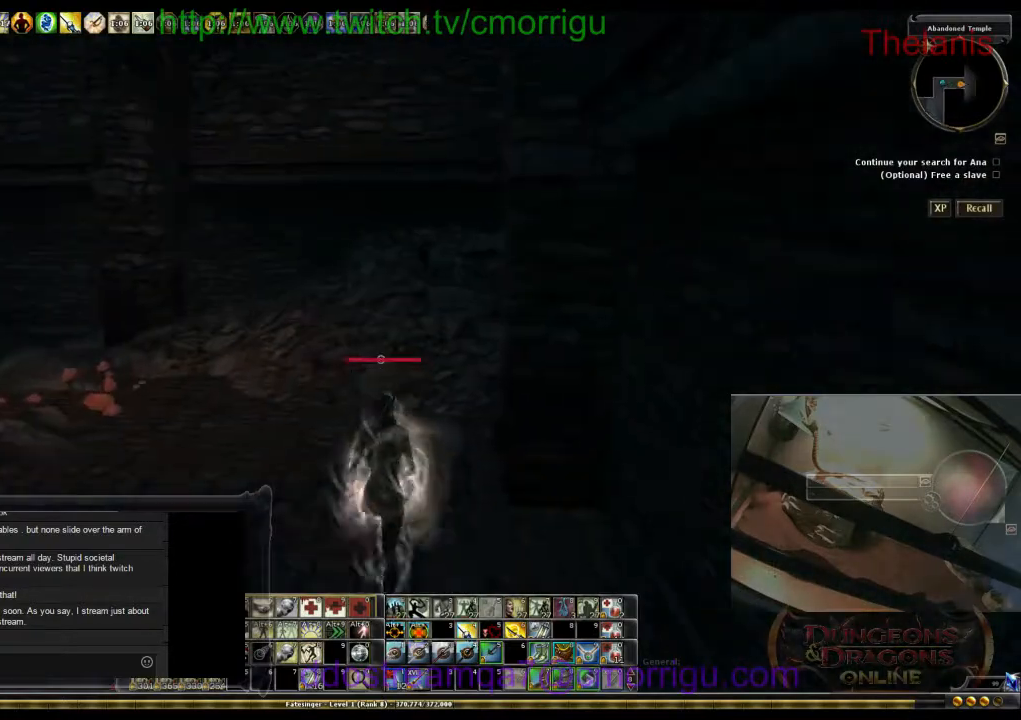
{"keys": ["d", "w"], "events": [[267, "d", "down"]]}
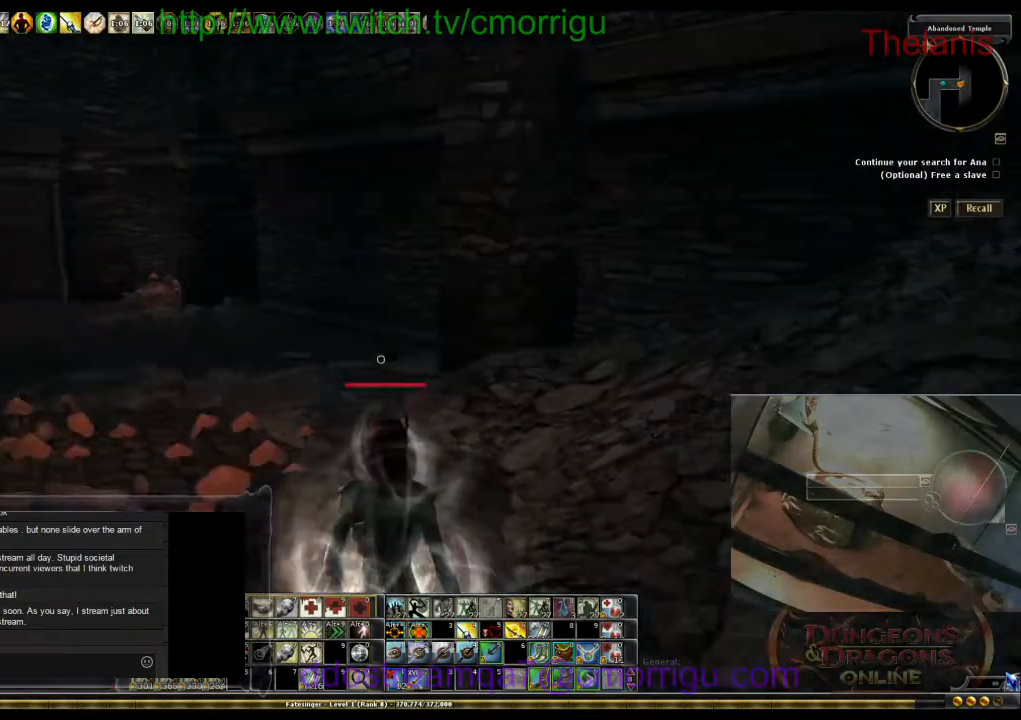
{"keys": [], "events": [[267, "w", "up"], [333, "d", "up"]]}
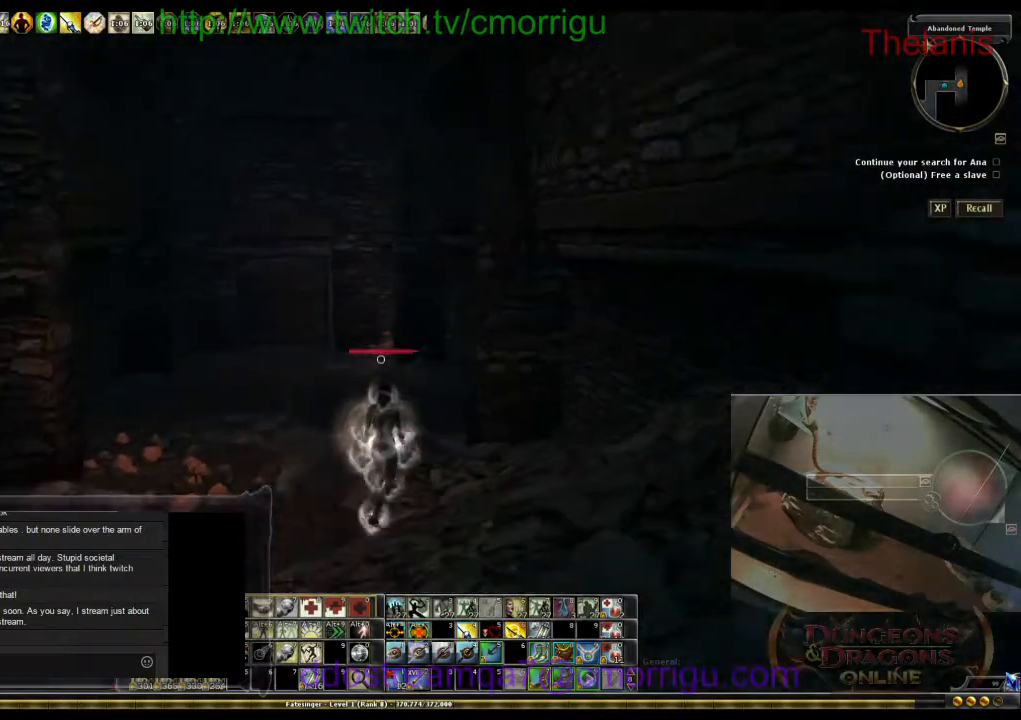
{"keys": ["w"], "events": [[433, "w", "down"]]}
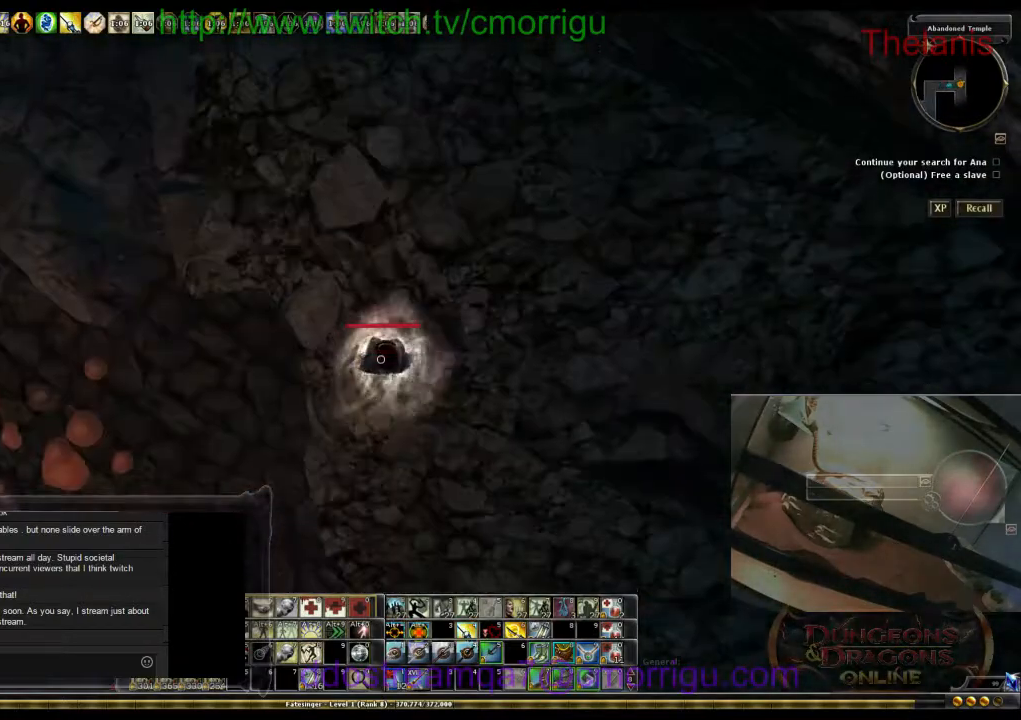
{"keys": [], "events": [[333, "w", "up"]]}
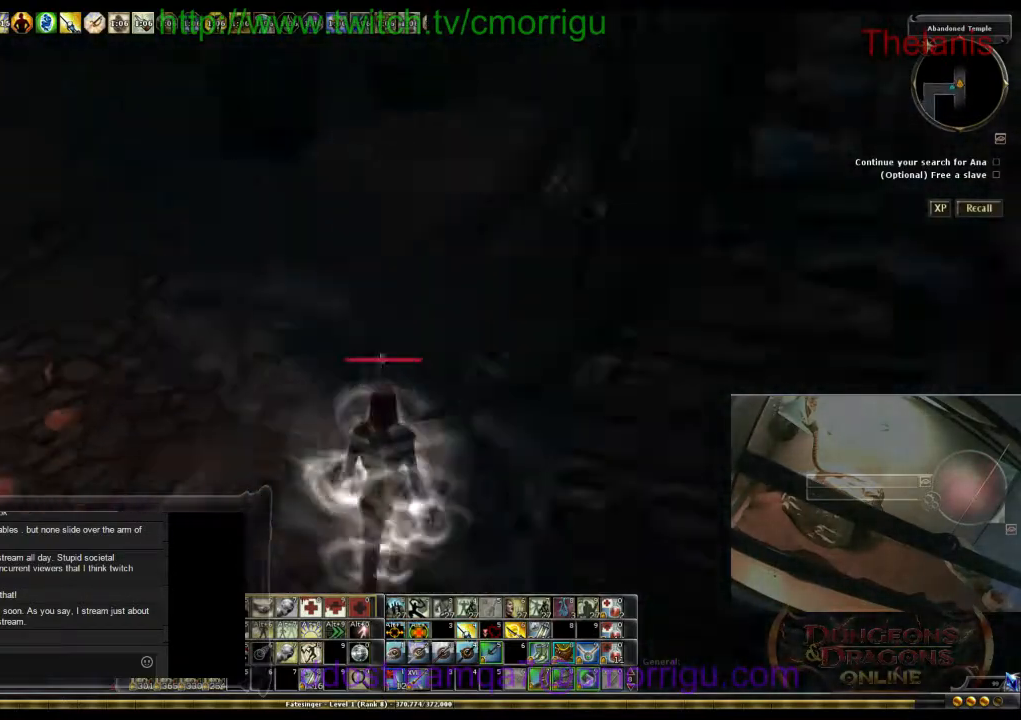
{"keys": ["w"], "events": [[233, "w", "down"]]}
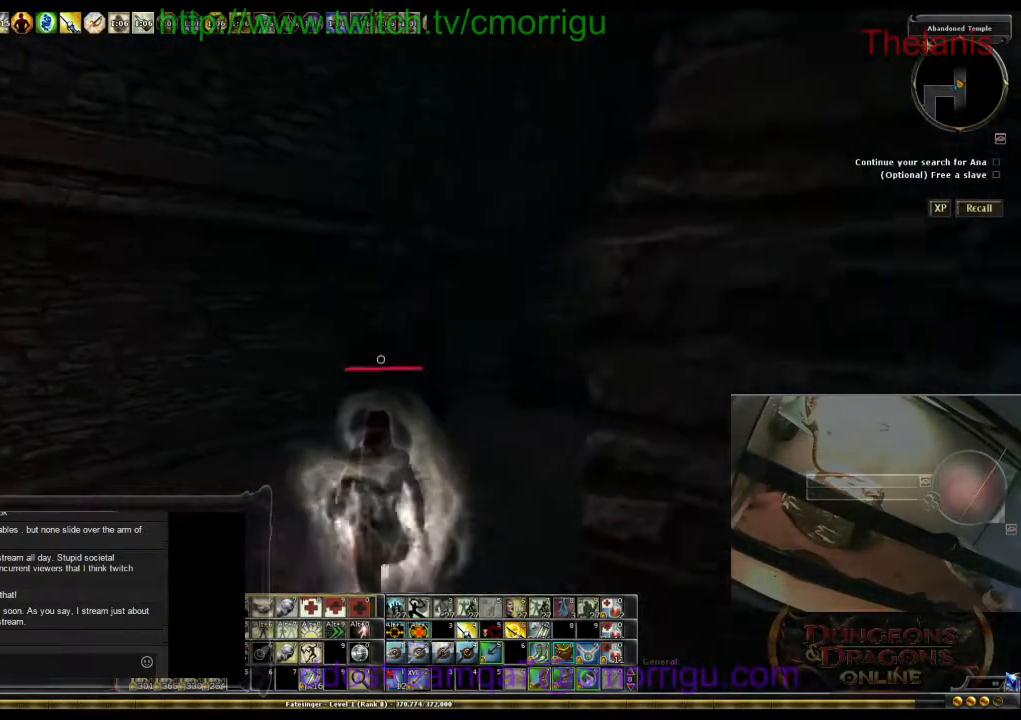
{"keys": ["w"], "events": []}